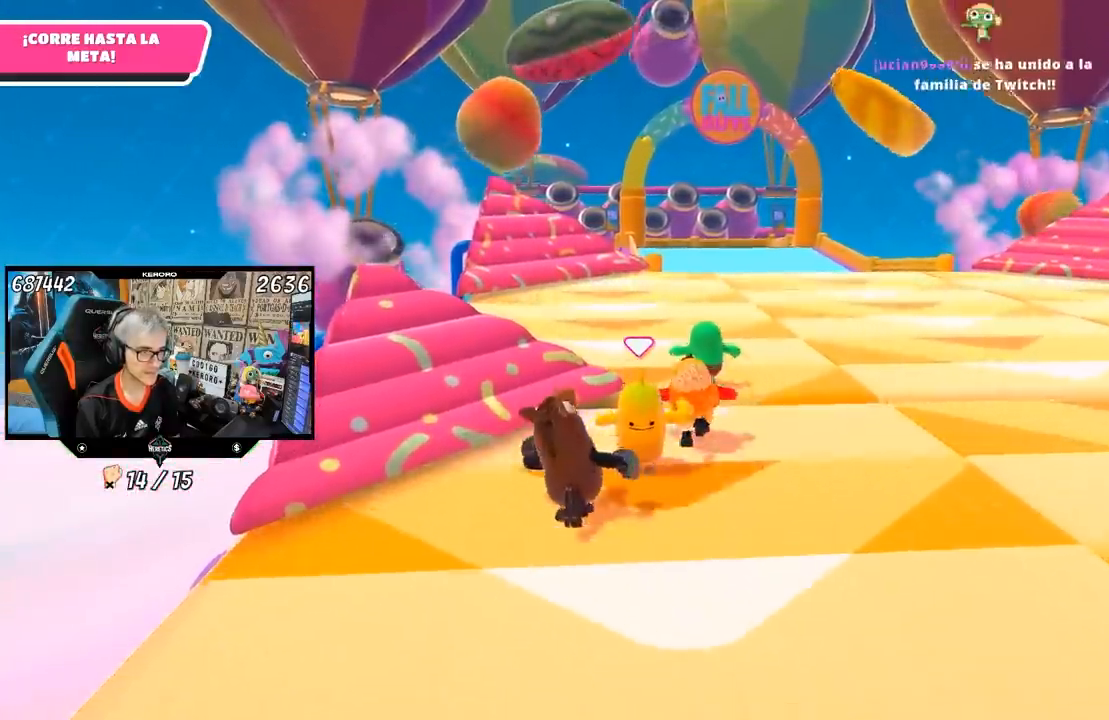
Gameplay with a controller (PlayStation layout); each line is a JSON object with the inputs held at the frame after it. "events" lists button and stick changes between this image and that frame as [ms after this image, input, new state], when the widget could be followed in between.
{"buttons": [], "left_stick": "up", "right_stick": "center", "events": []}
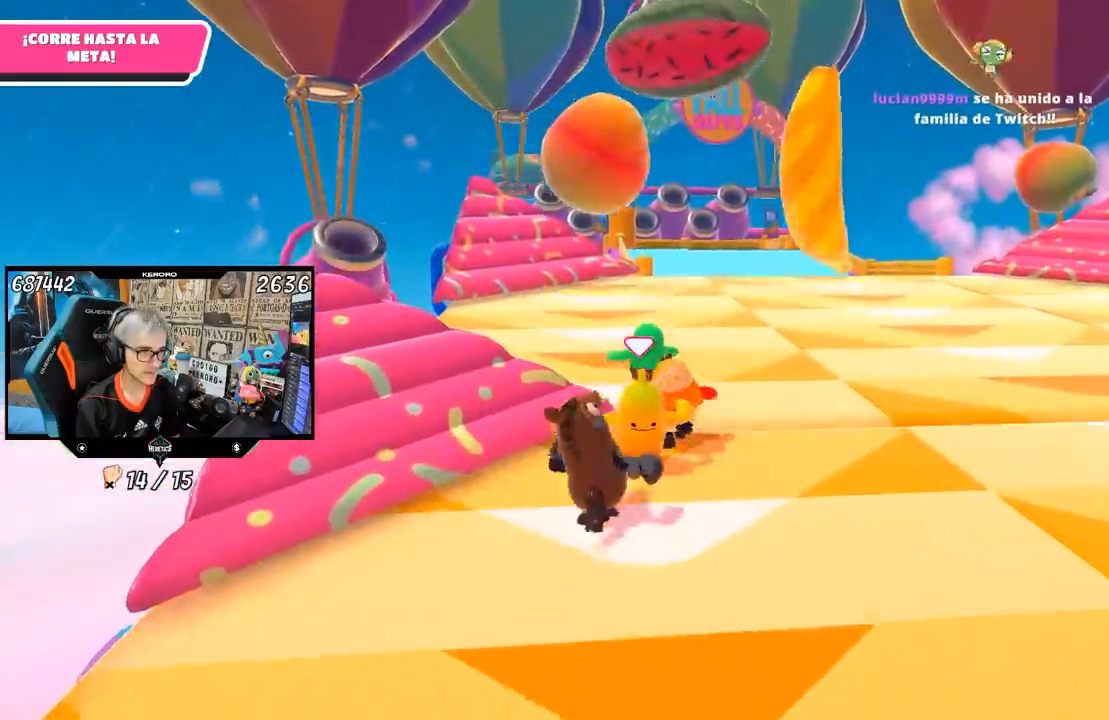
{"buttons": [], "left_stick": "up", "right_stick": "center", "events": []}
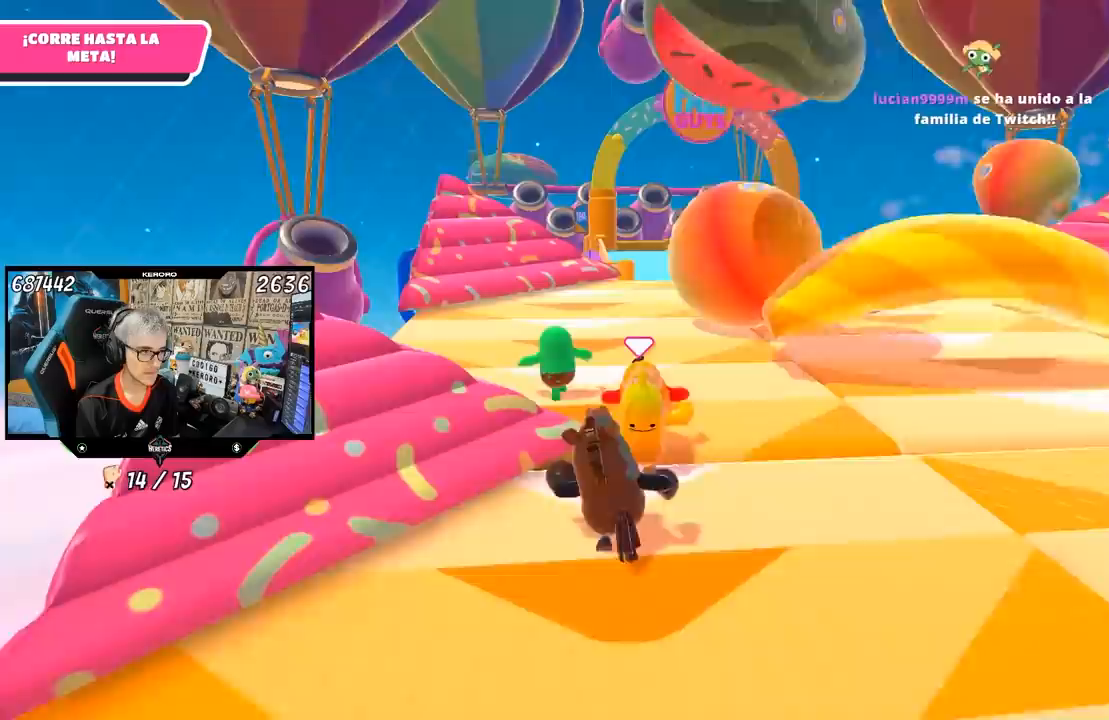
{"buttons": [], "left_stick": "up", "right_stick": "center", "events": []}
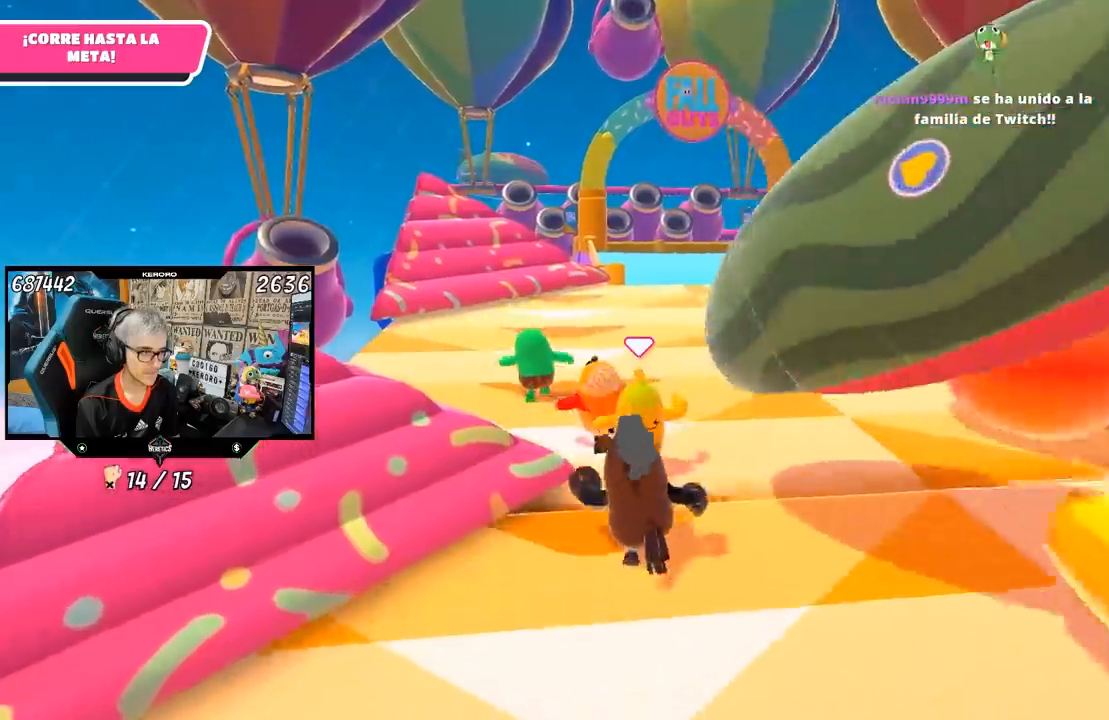
{"buttons": [], "left_stick": "up", "right_stick": "center", "events": [[50, "L1", "down"], [100, "R1", "down"], [133, "L1", "up"], [167, "R1", "up"]]}
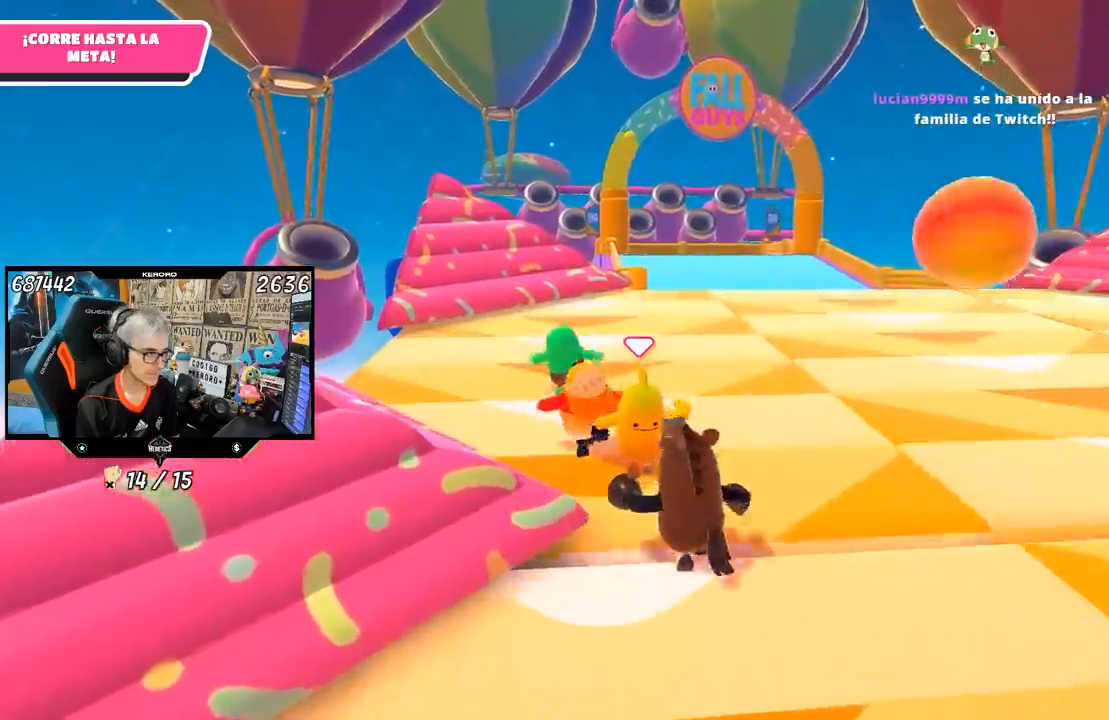
{"buttons": [], "left_stick": "up", "right_stick": "center", "events": []}
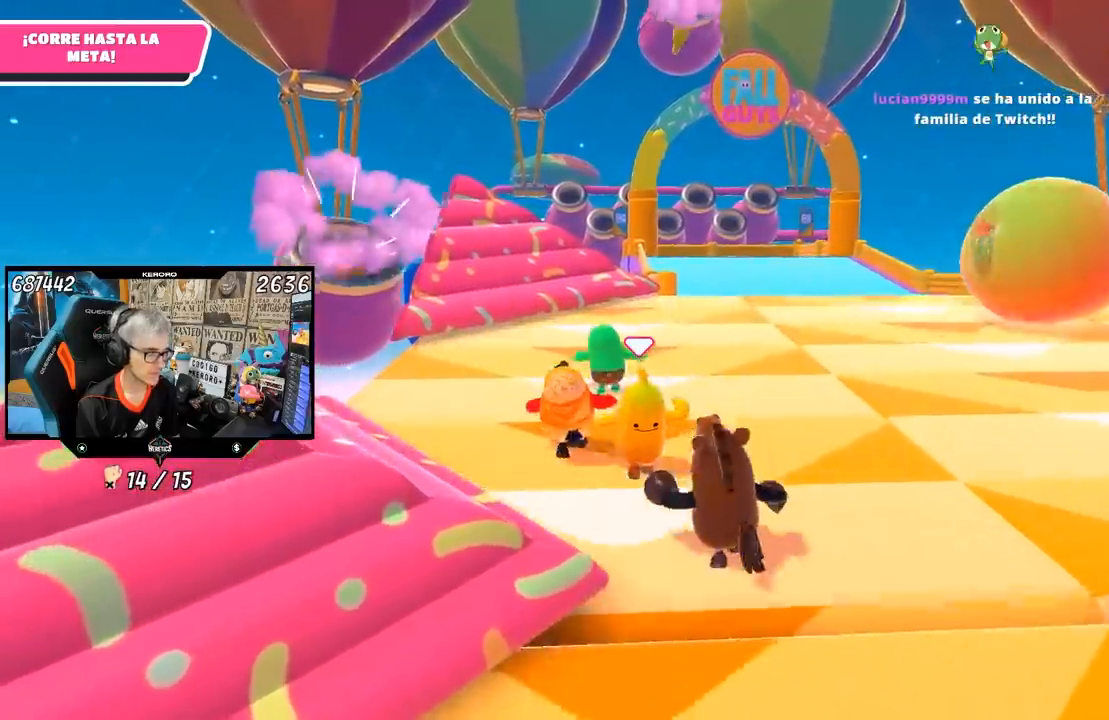
{"buttons": [], "left_stick": "up", "right_stick": "center", "events": []}
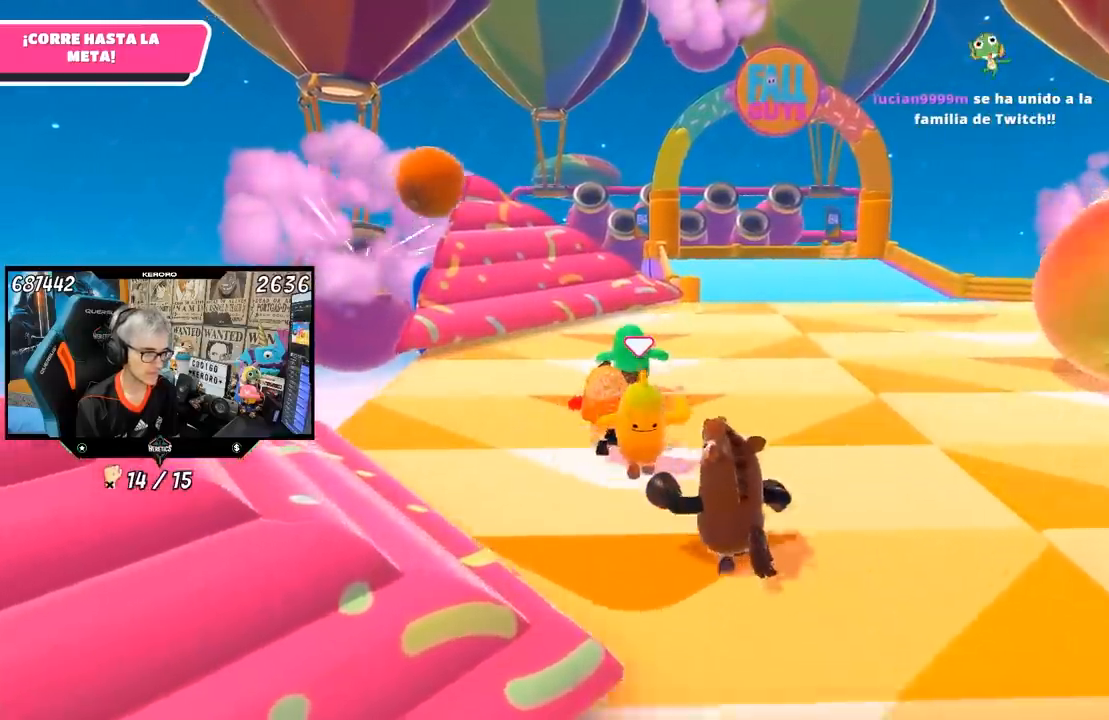
{"buttons": [], "left_stick": "up", "right_stick": "center", "events": []}
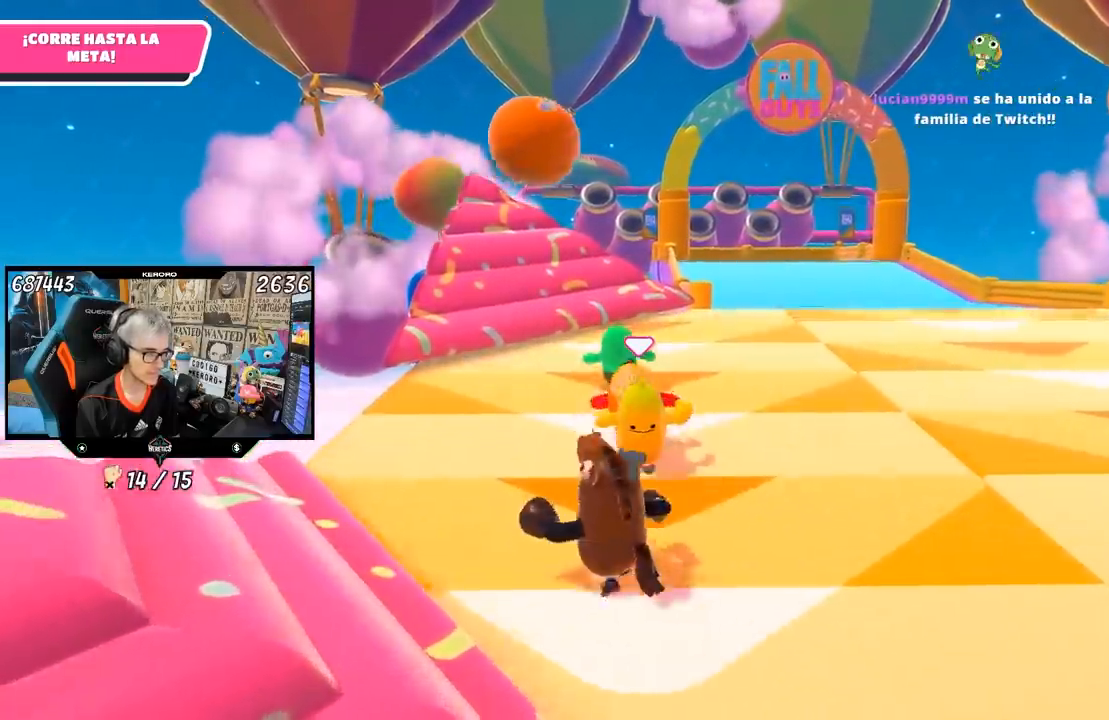
{"buttons": [], "left_stick": "up", "right_stick": "center", "events": [[33, "R1", "down"], [100, "R1", "up"]]}
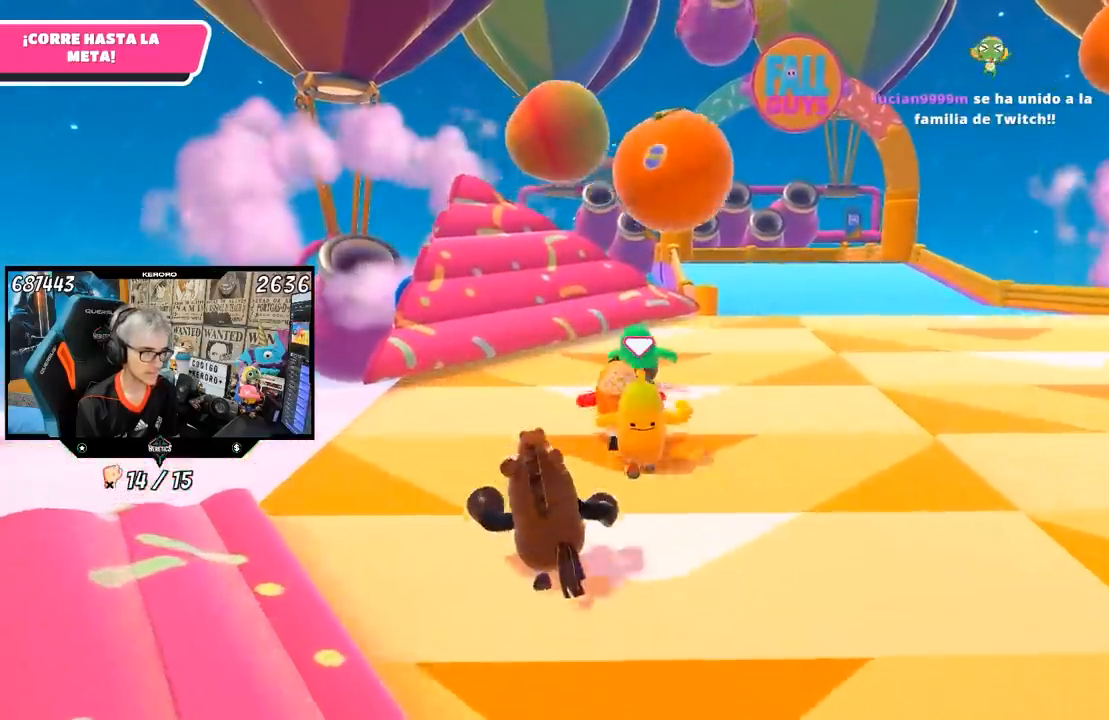
{"buttons": [], "left_stick": "up", "right_stick": "center", "events": []}
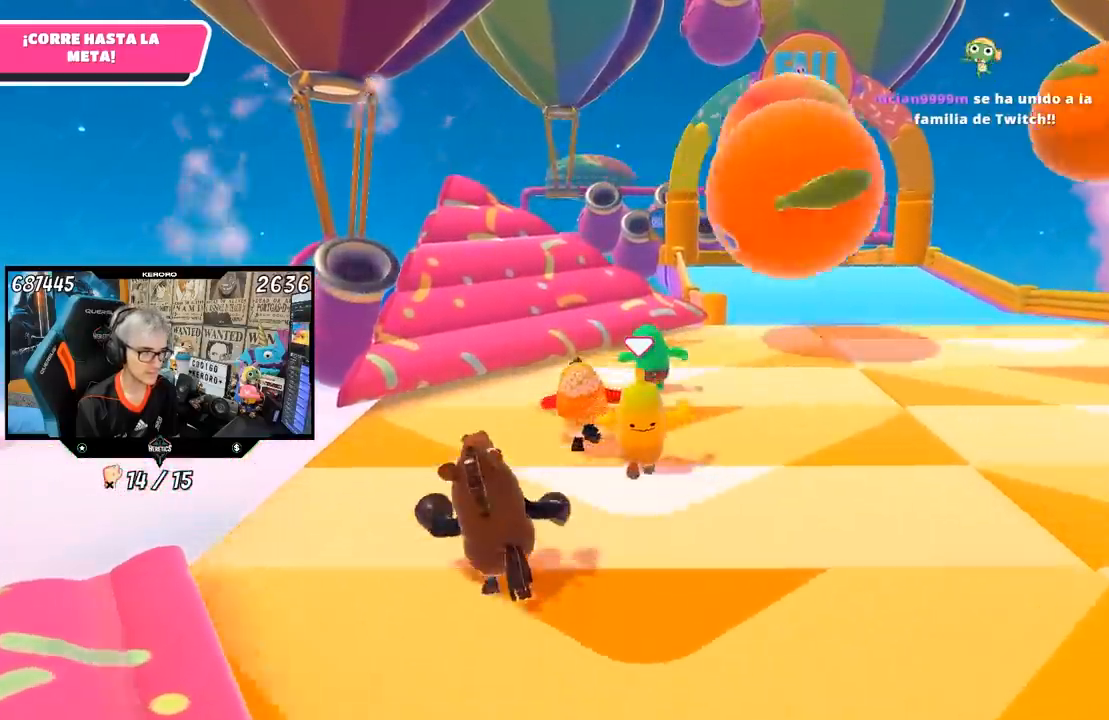
{"buttons": [], "left_stick": "up", "right_stick": "center", "events": [[417, "L1", "down"], [500, "L1", "up"]]}
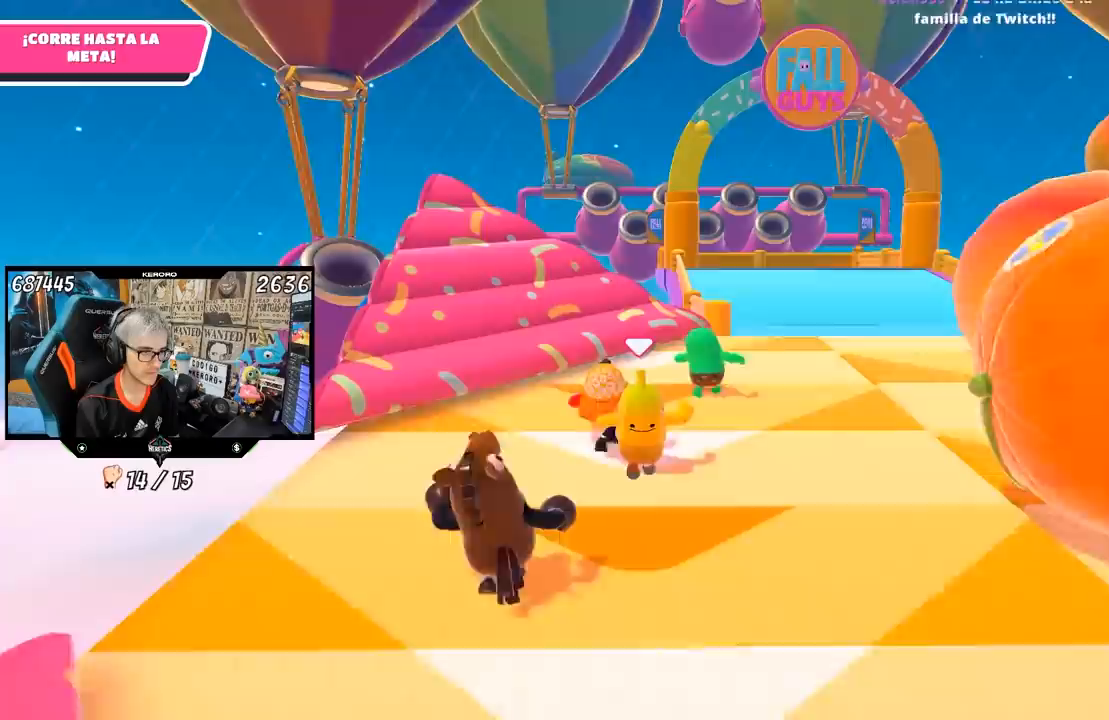
{"buttons": [], "left_stick": "up", "right_stick": "left", "events": [[383, "right_stick", "left"]]}
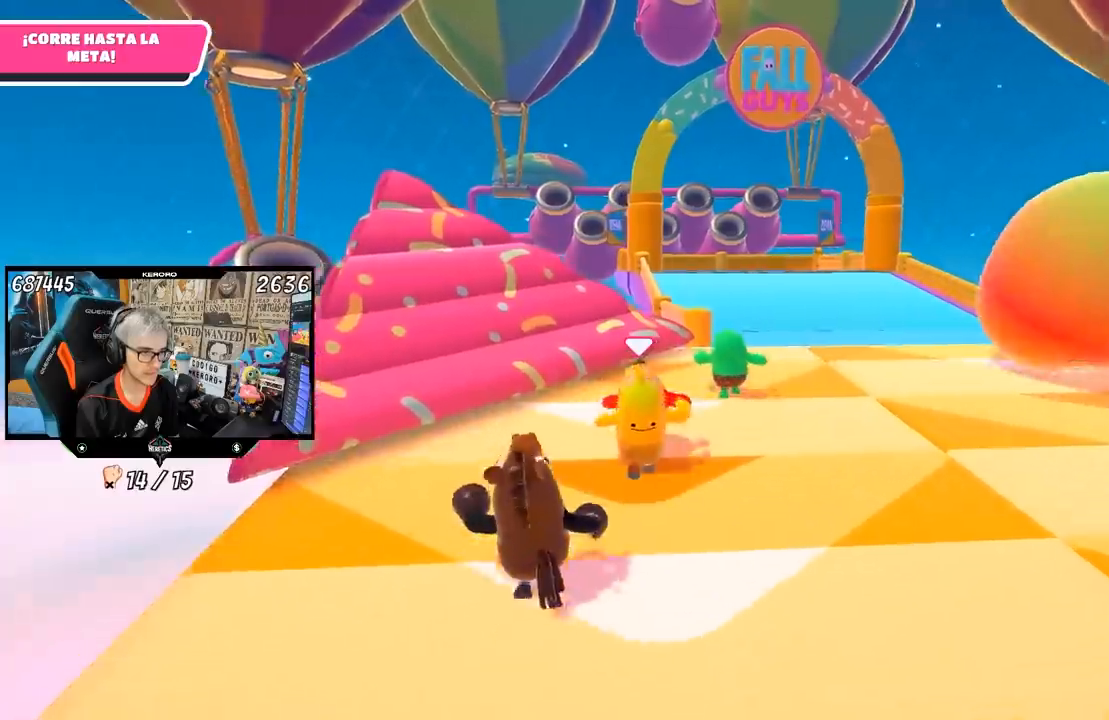
{"buttons": [], "left_stick": "up", "right_stick": "left", "events": [[17, "right_stick", "center"], [483, "right_stick", "left"]]}
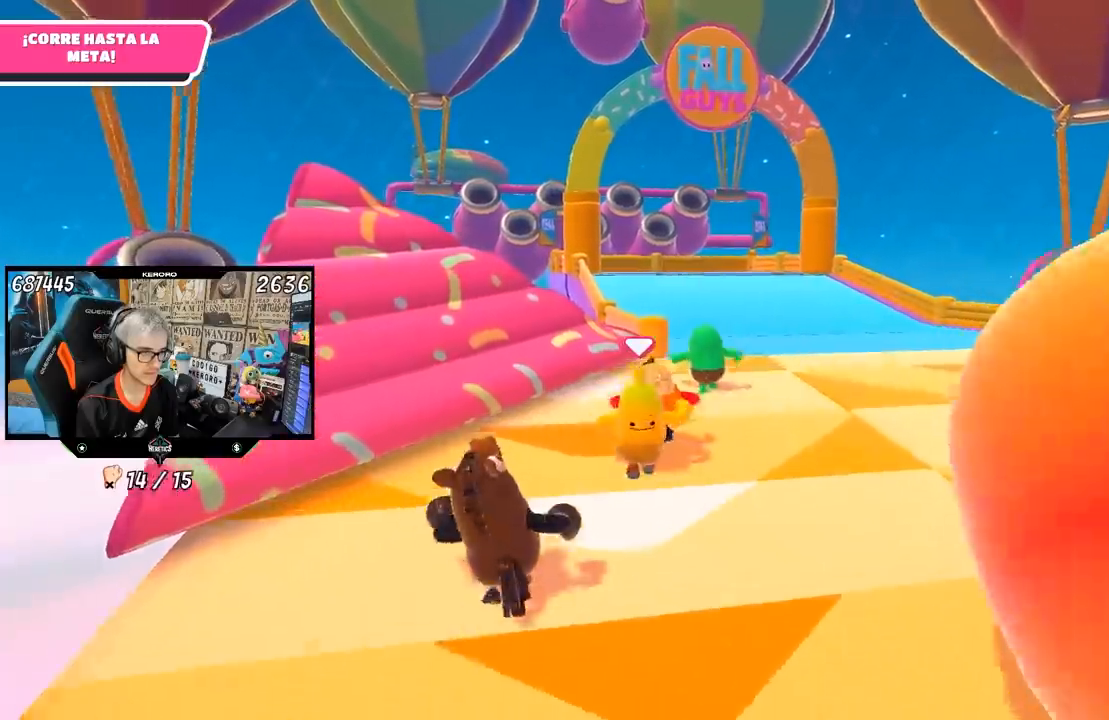
{"buttons": [], "left_stick": "up", "right_stick": "center", "events": [[83, "right_stick", "center"]]}
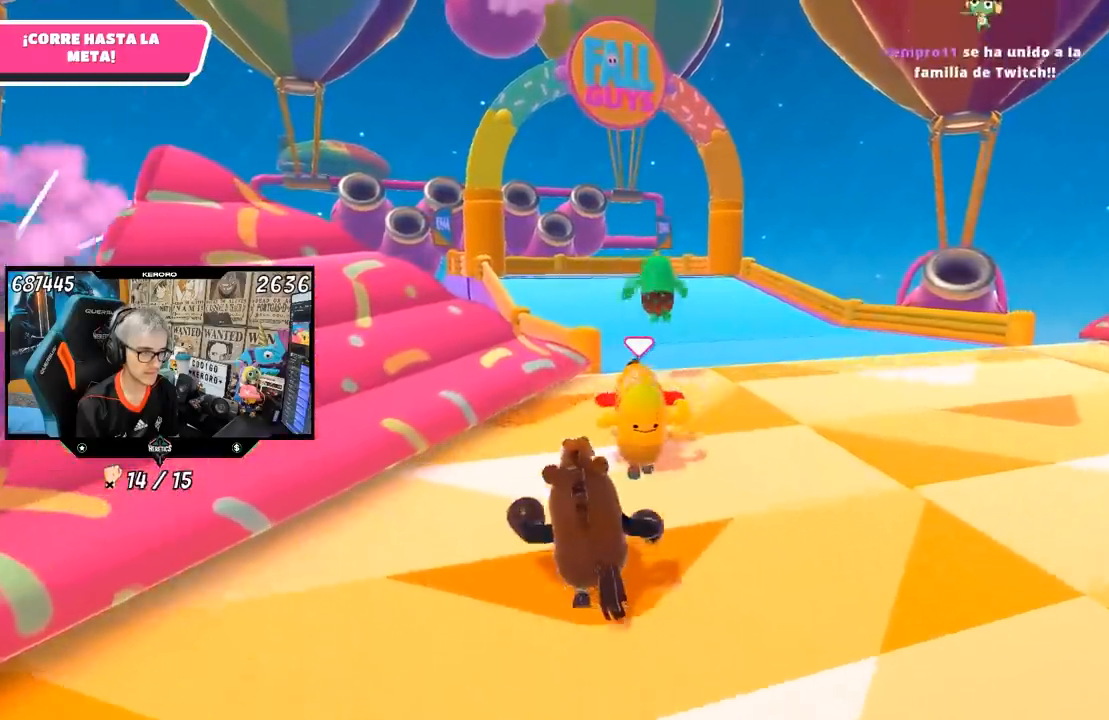
{"buttons": [], "left_stick": "up", "right_stick": "center", "events": [[183, "right_stick", "left"], [283, "right_stick", "center"]]}
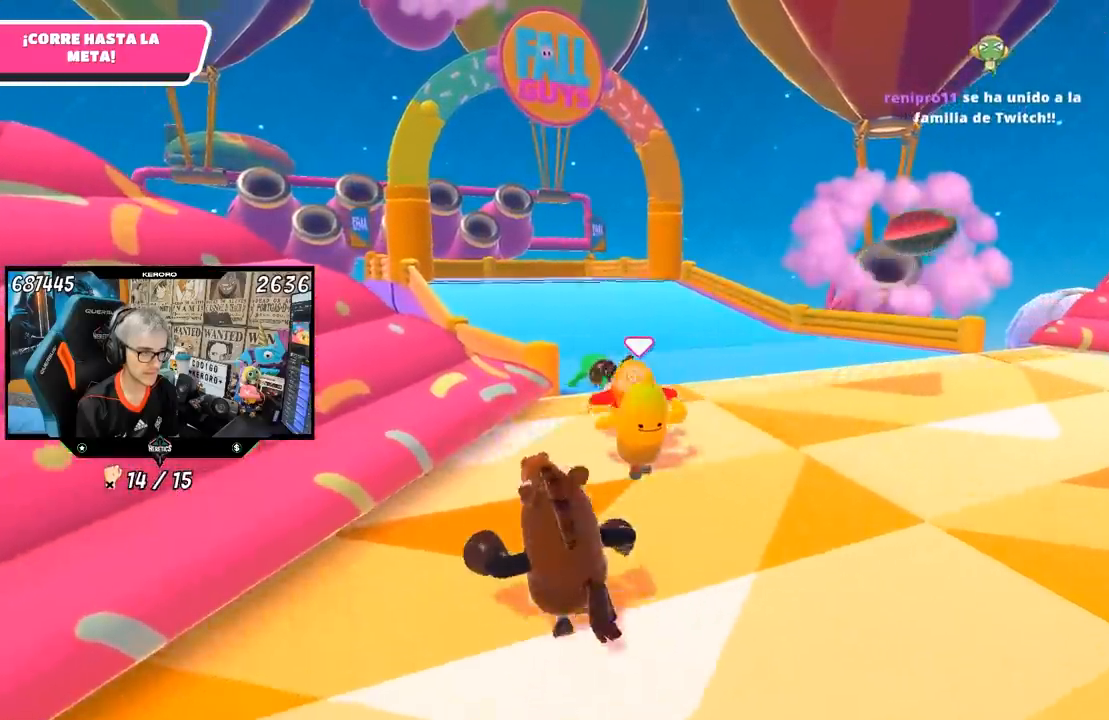
{"buttons": [], "left_stick": "up", "right_stick": "center", "events": []}
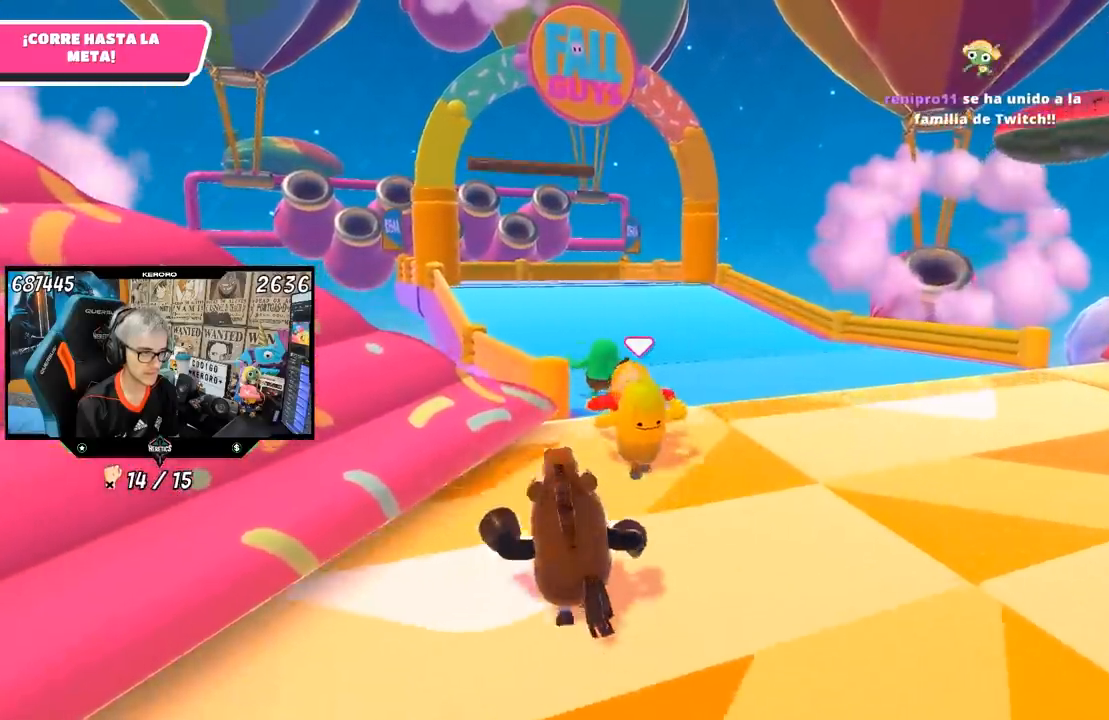
{"buttons": [], "left_stick": "up", "right_stick": "center", "events": [[383, "right_stick", "right"], [500, "right_stick", "center"]]}
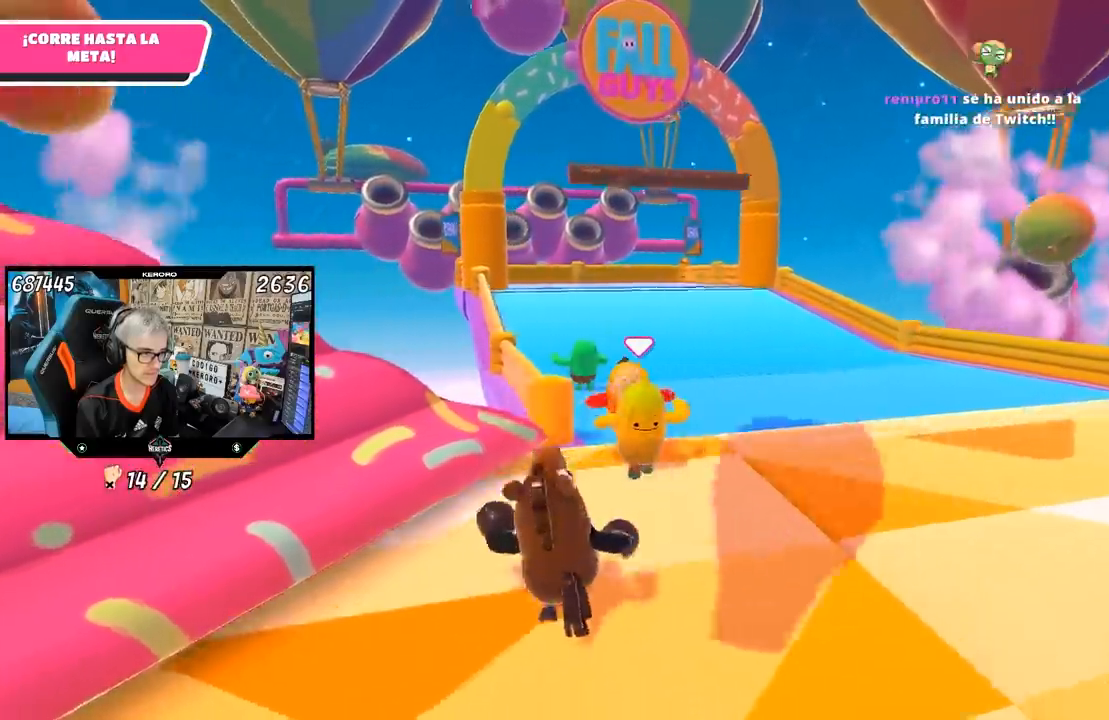
{"buttons": [], "left_stick": "up", "right_stick": "center", "events": [[83, "right_stick", "right"], [217, "right_stick", "center"]]}
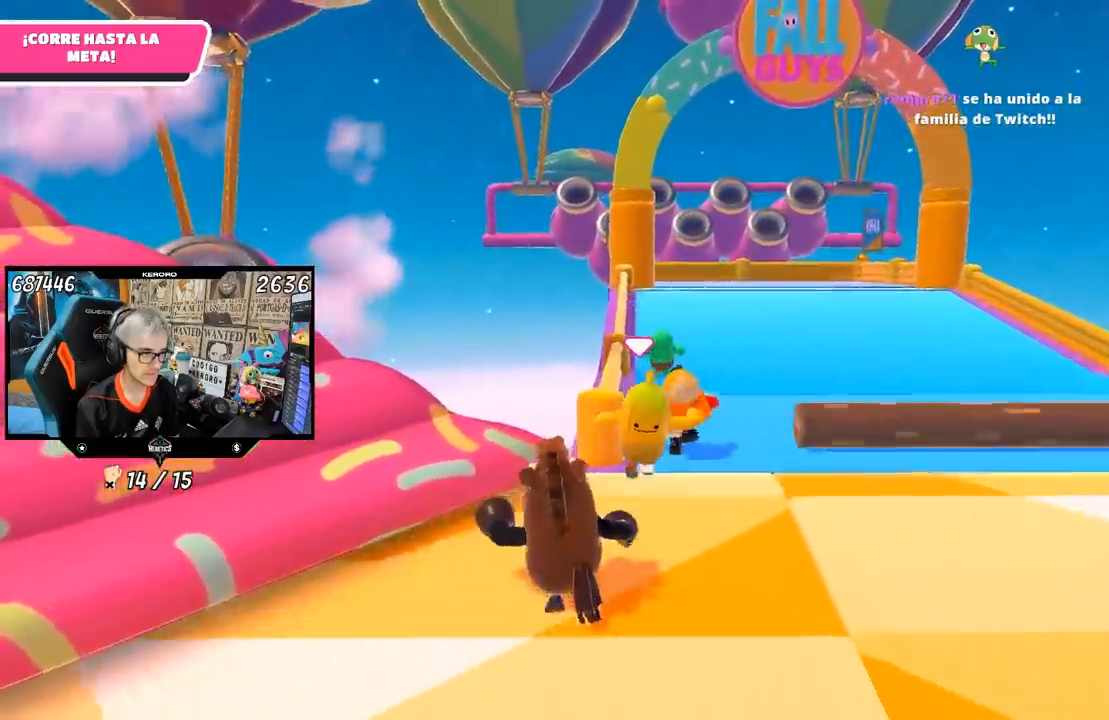
{"buttons": [], "left_stick": "up", "right_stick": "center", "events": [[83, "right_stick", "left"], [183, "right_stick", "center"], [383, "right_stick", "left"], [483, "right_stick", "center"]]}
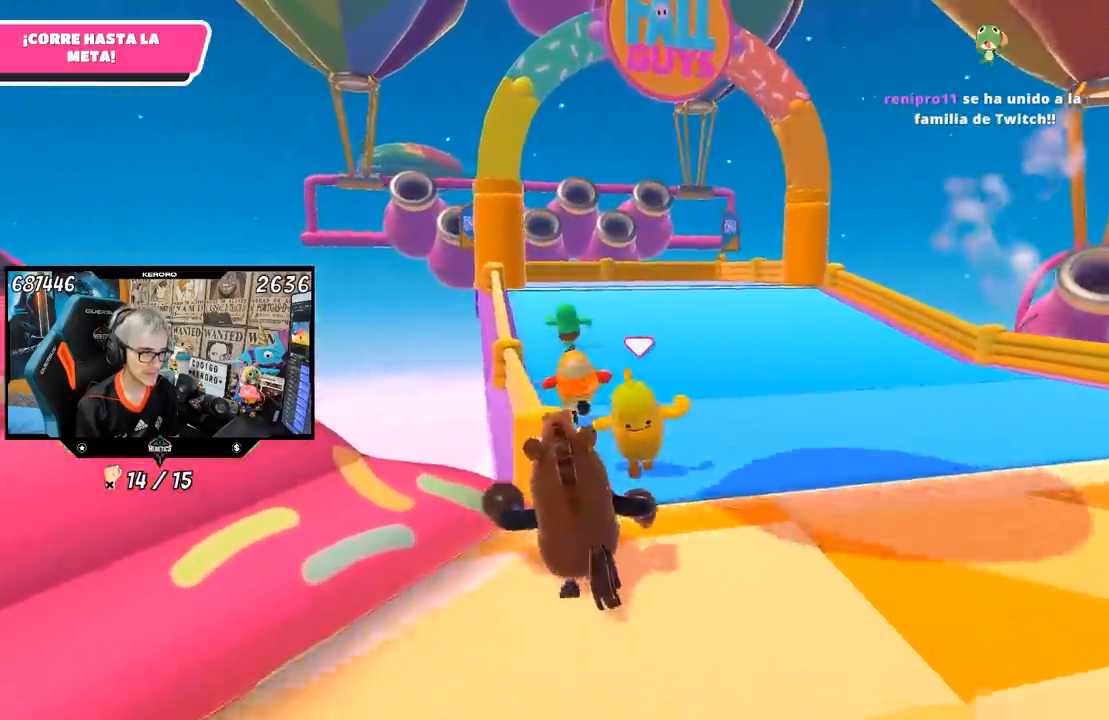
{"buttons": [], "left_stick": "up", "right_stick": "center", "events": [[383, "right_stick", "right"], [483, "right_stick", "center"]]}
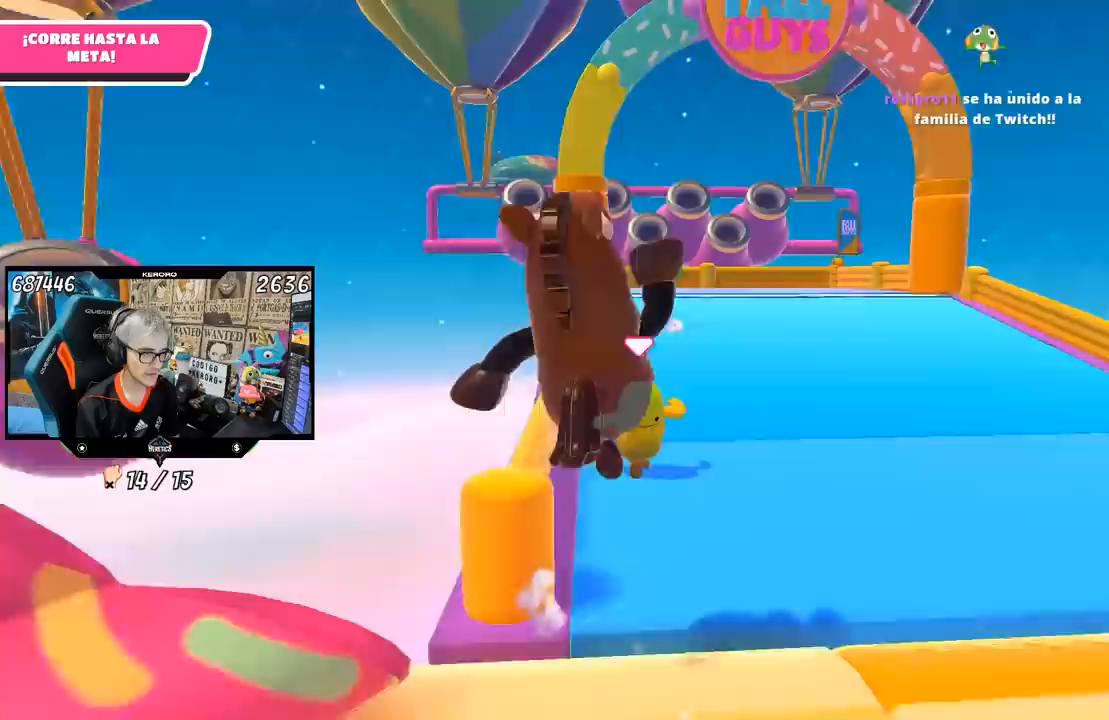
{"buttons": [], "left_stick": "up", "right_stick": "center", "events": [[350, "right_stick", "left"], [483, "right_stick", "center"]]}
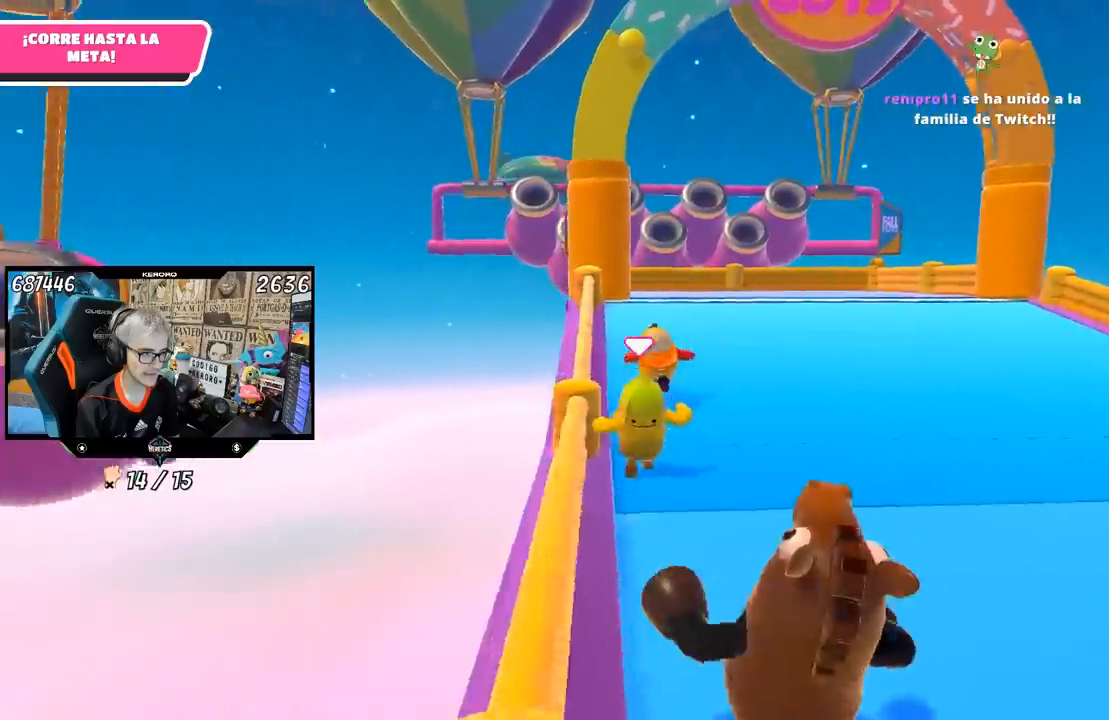
{"buttons": [], "left_stick": "up", "right_stick": "center", "events": []}
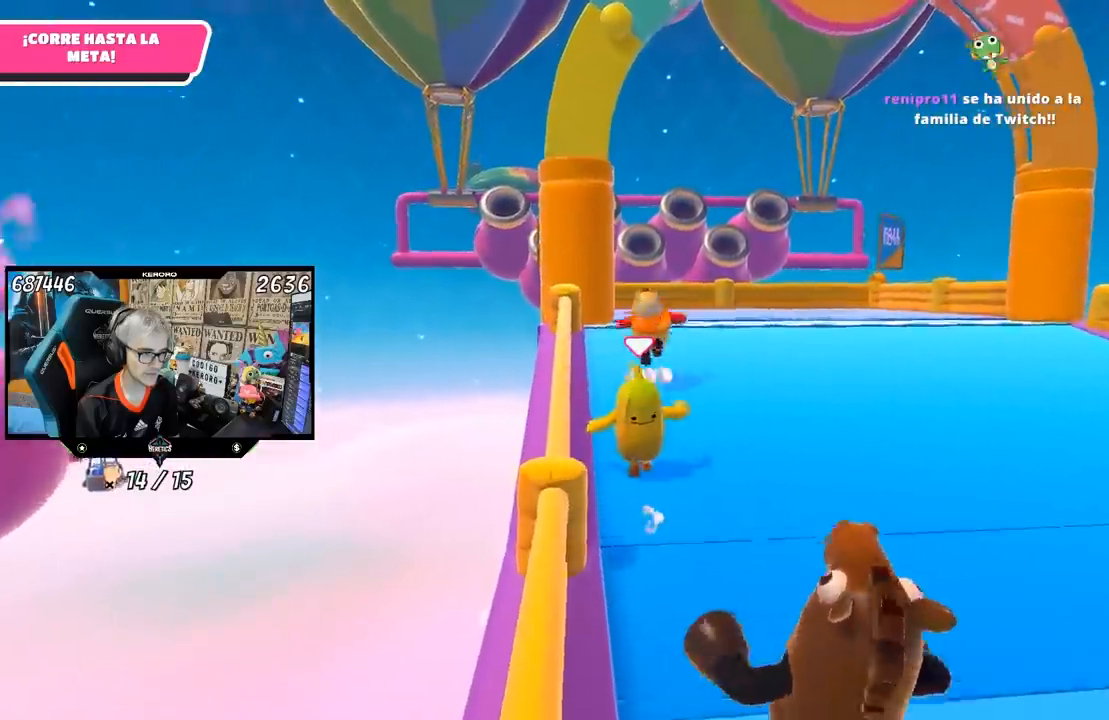
{"buttons": [], "left_stick": "up", "right_stick": "center", "events": []}
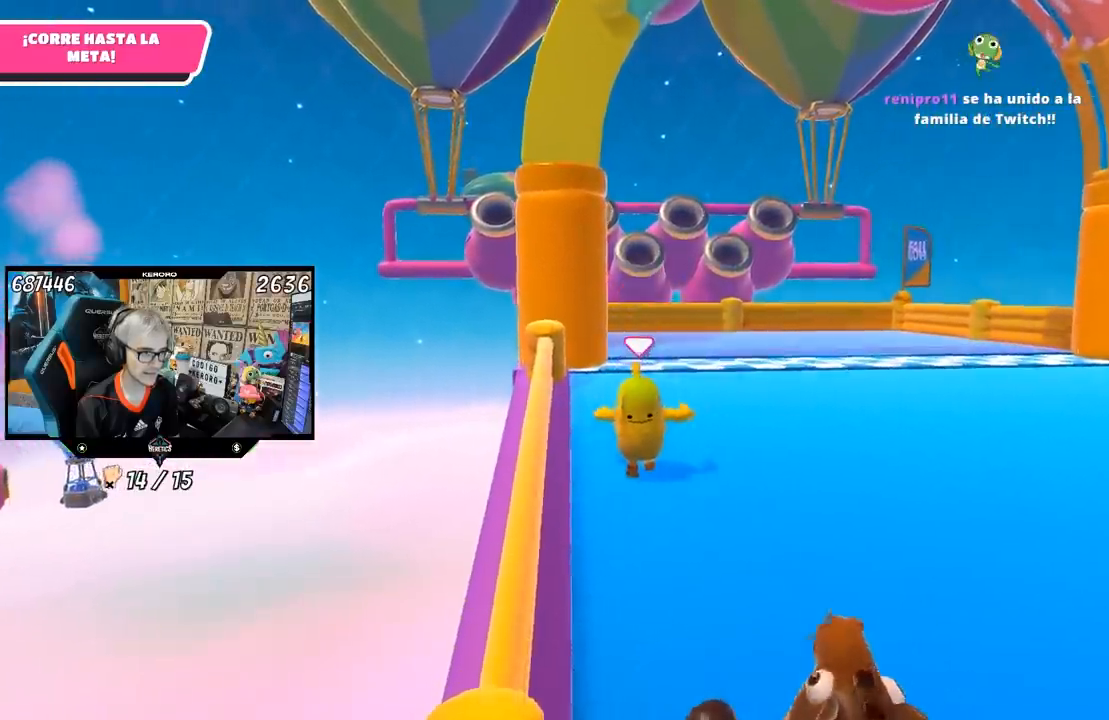
{"buttons": [], "left_stick": "up", "right_stick": "center", "events": [[17, "CROSS", "down"], [150, "CROSS", "up"], [250, "SQUARE", "down"], [317, "SQUARE", "up"], [383, "SQUARE", "down"], [483, "SQUARE", "up"]]}
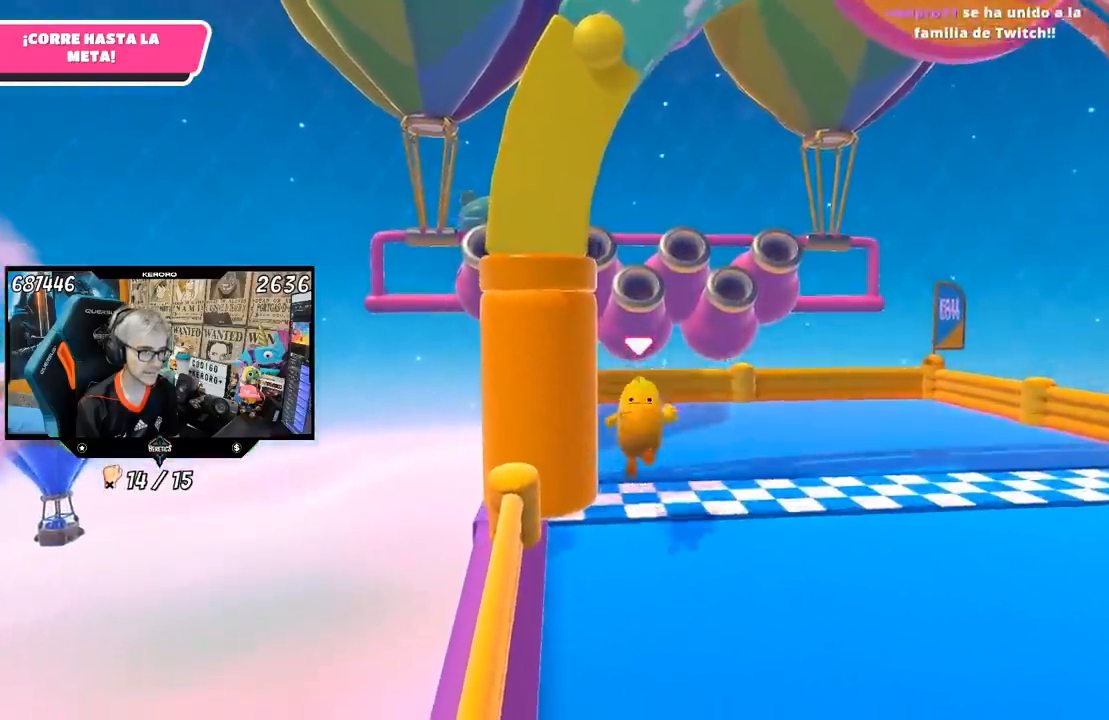
{"buttons": [], "left_stick": "center", "right_stick": "center", "events": [[17, "SQUARE", "down"], [150, "SQUARE", "up"], [383, "left_stick", "center"]]}